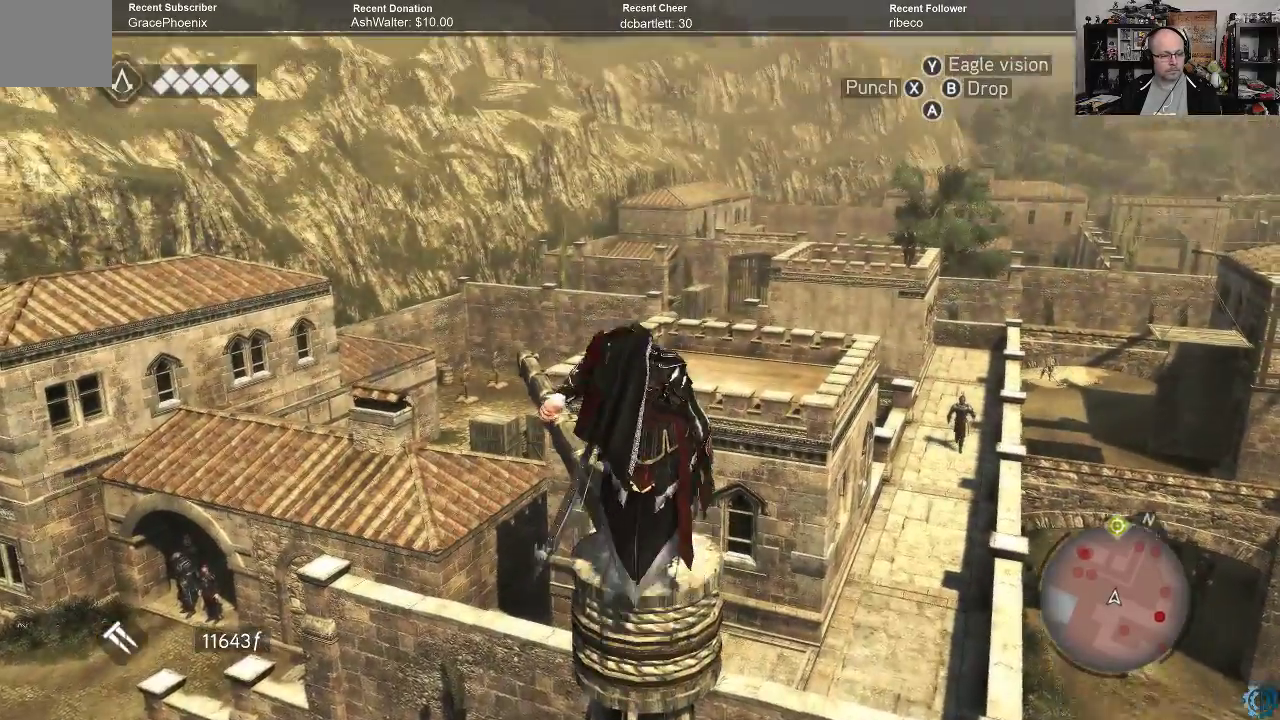
Gameplay with a controller (Xbox layout); each line is a JSON object with the inputs held at the frame after it. "events" lists button and stick changes between this image and that frame as [ms after this image, input, new state], when the widget could be followed in between.
{"buttons": [], "left_stick": "center", "right_stick": "down", "events": [[33, "right_stick", "center"], [167, "left_stick", "center"], [500, "right_stick", "down"]]}
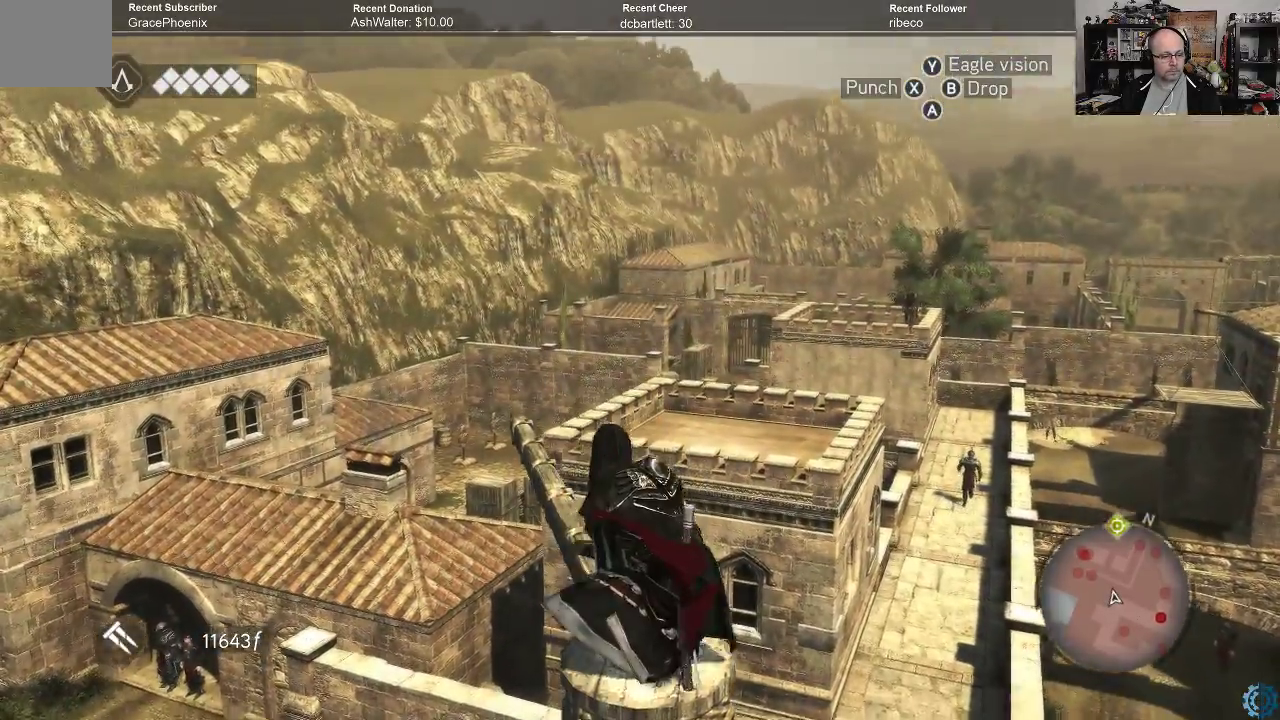
{"buttons": [], "left_stick": "center", "right_stick": "center", "events": [[500, "right_stick", "center"]]}
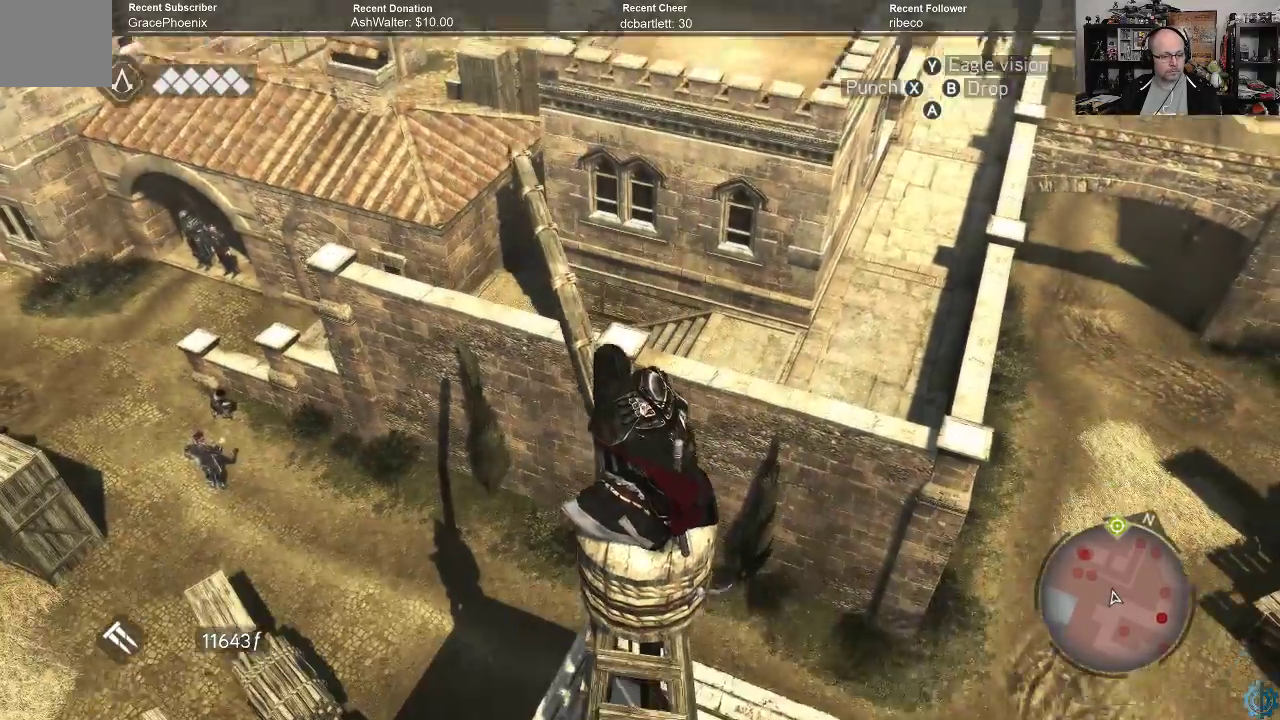
{"buttons": [], "left_stick": "up", "right_stick": "center", "events": [[133, "left_stick", "up"]]}
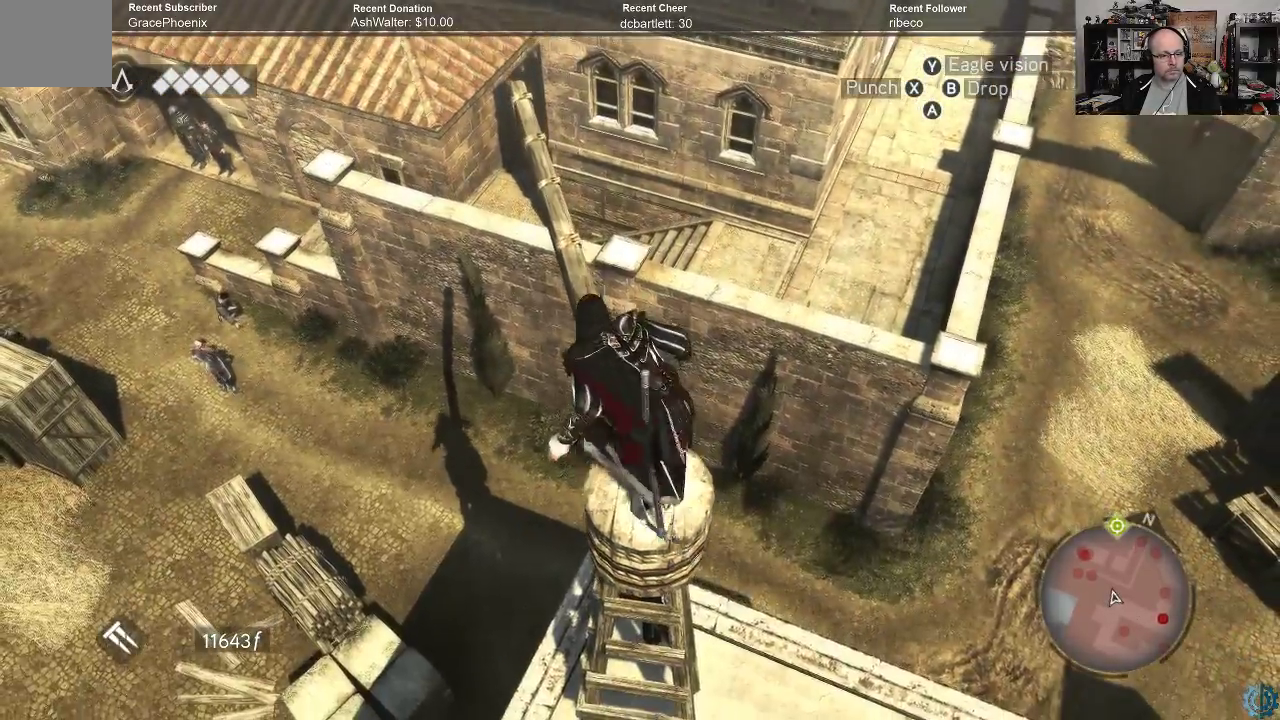
{"buttons": [], "left_stick": "up", "right_stick": "center", "events": []}
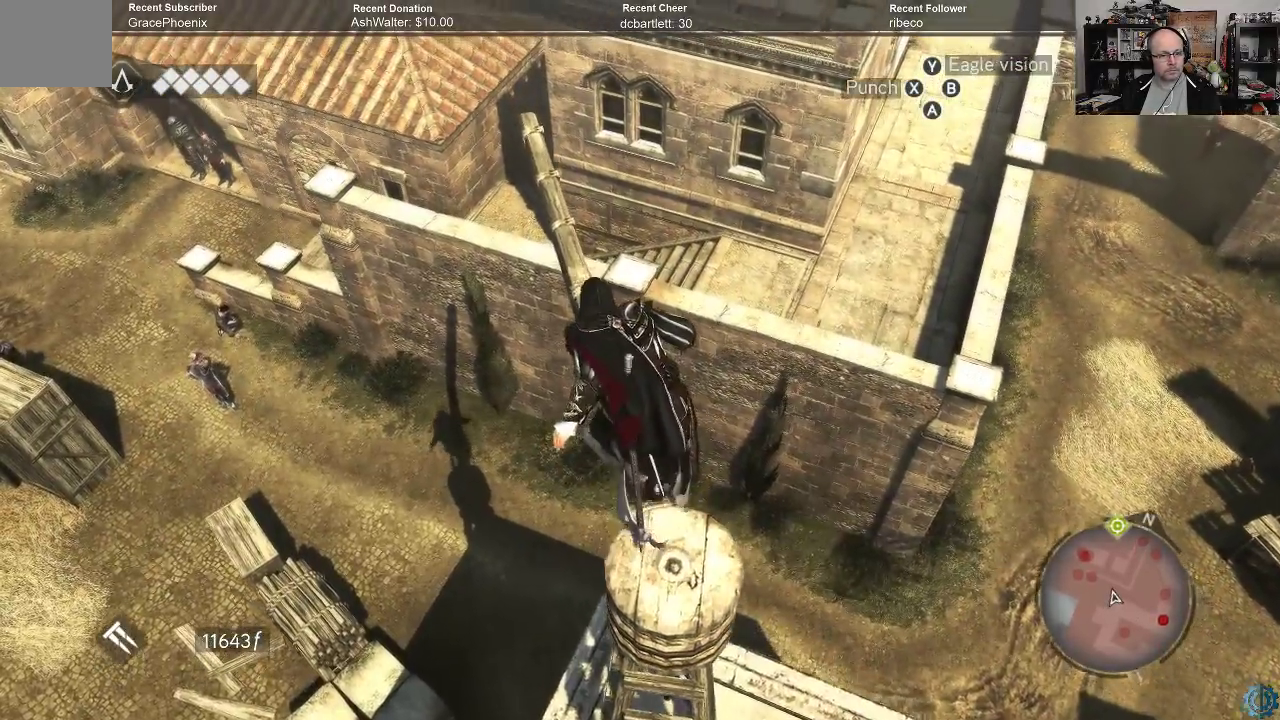
{"buttons": [], "left_stick": "up", "right_stick": "center", "events": []}
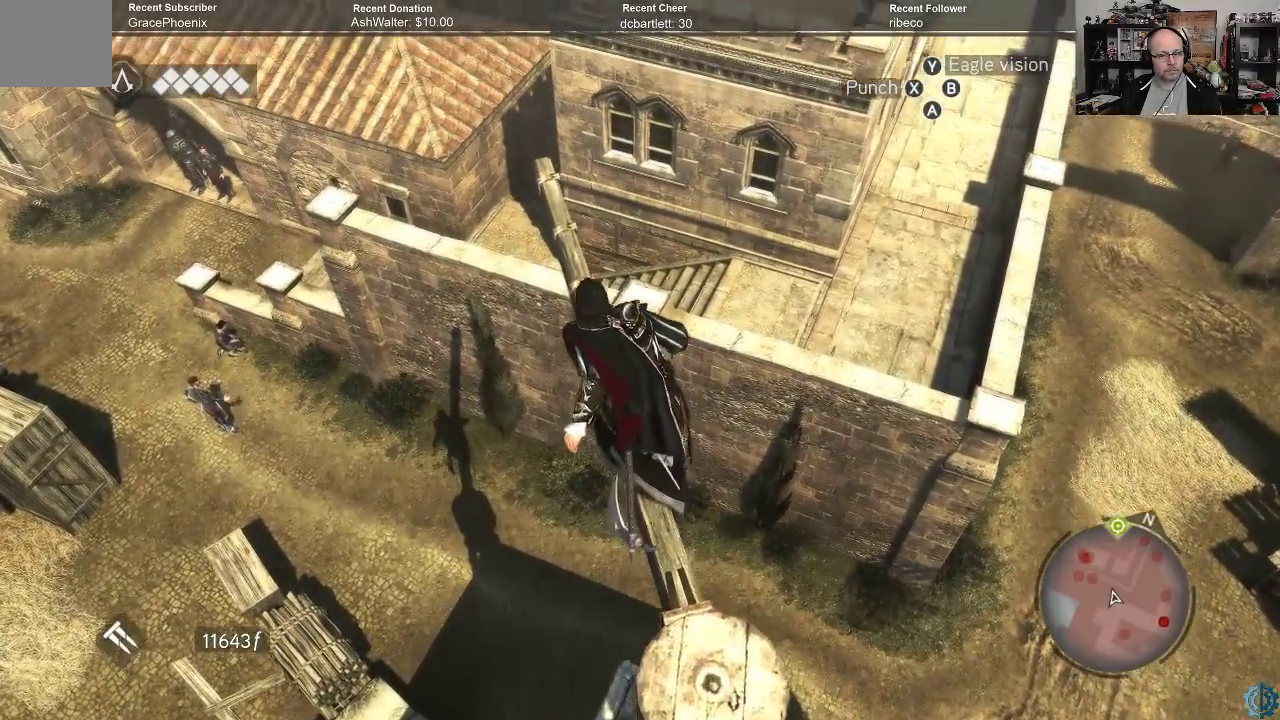
{"buttons": [], "left_stick": "up", "right_stick": "center", "events": []}
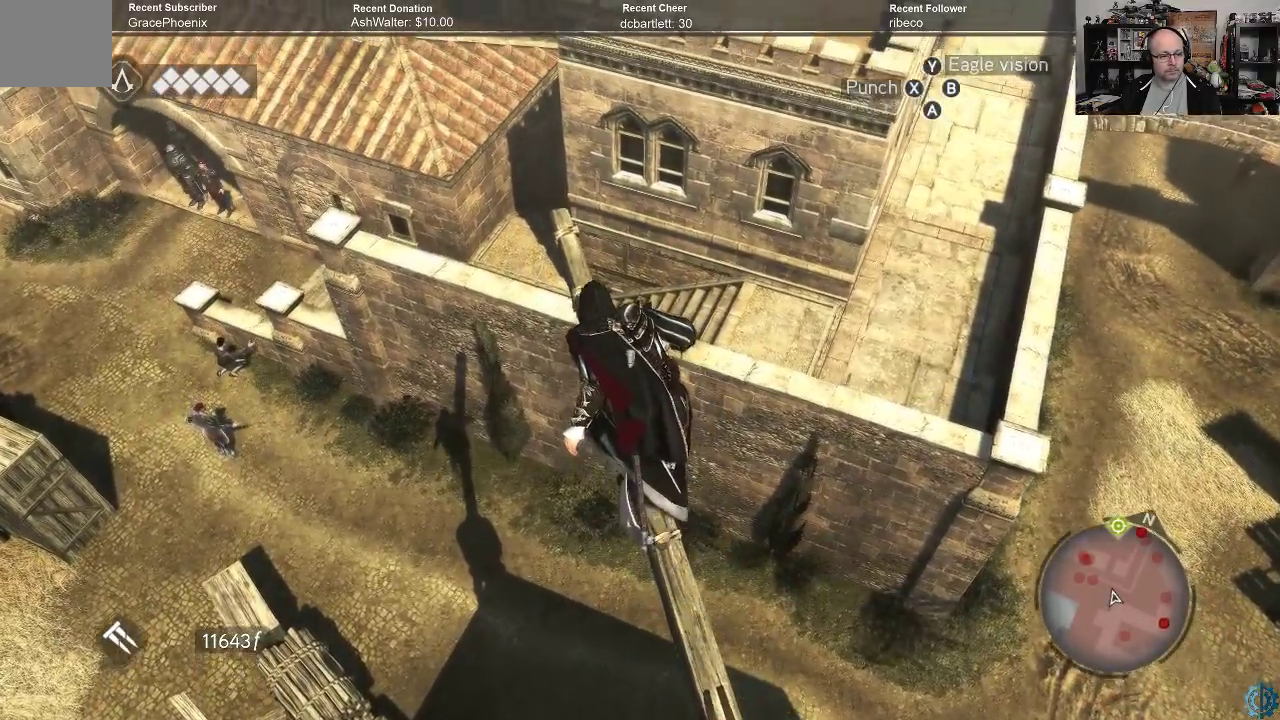
{"buttons": [], "left_stick": "up", "right_stick": "center", "events": []}
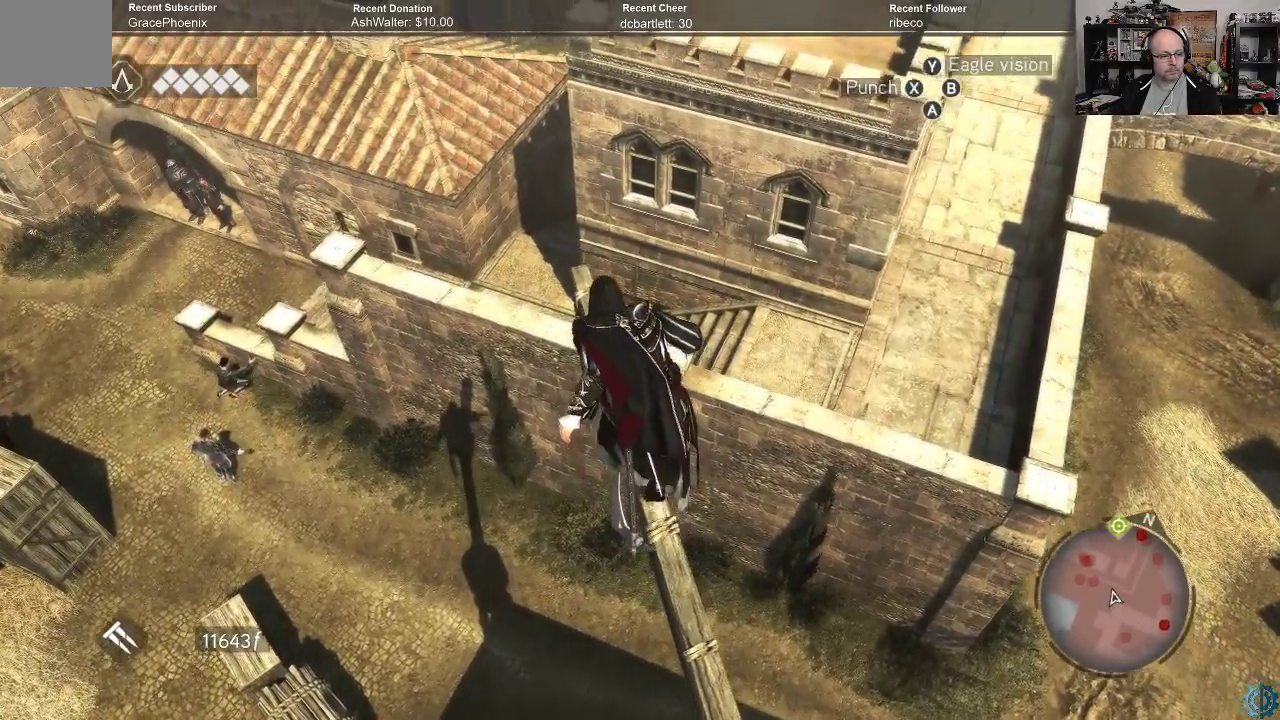
{"buttons": [], "left_stick": "up", "right_stick": "center", "events": []}
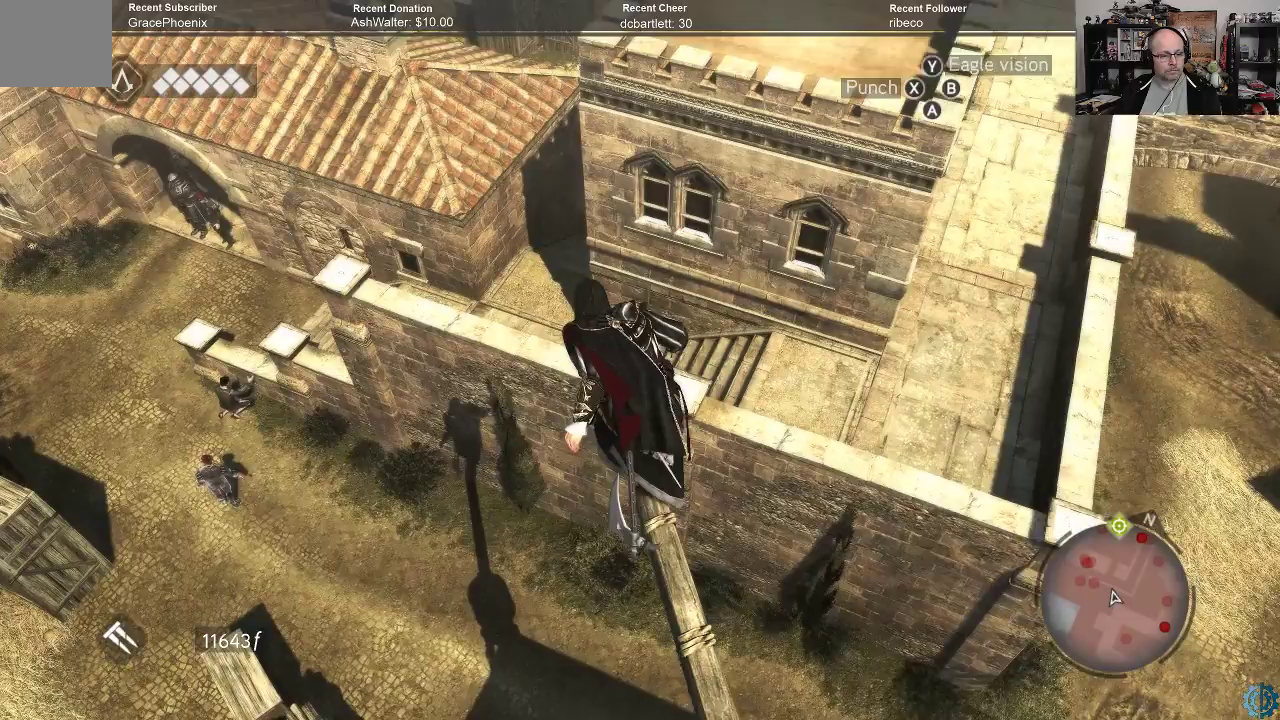
{"buttons": [], "left_stick": "center", "right_stick": "center", "events": [[333, "left_stick", "center"]]}
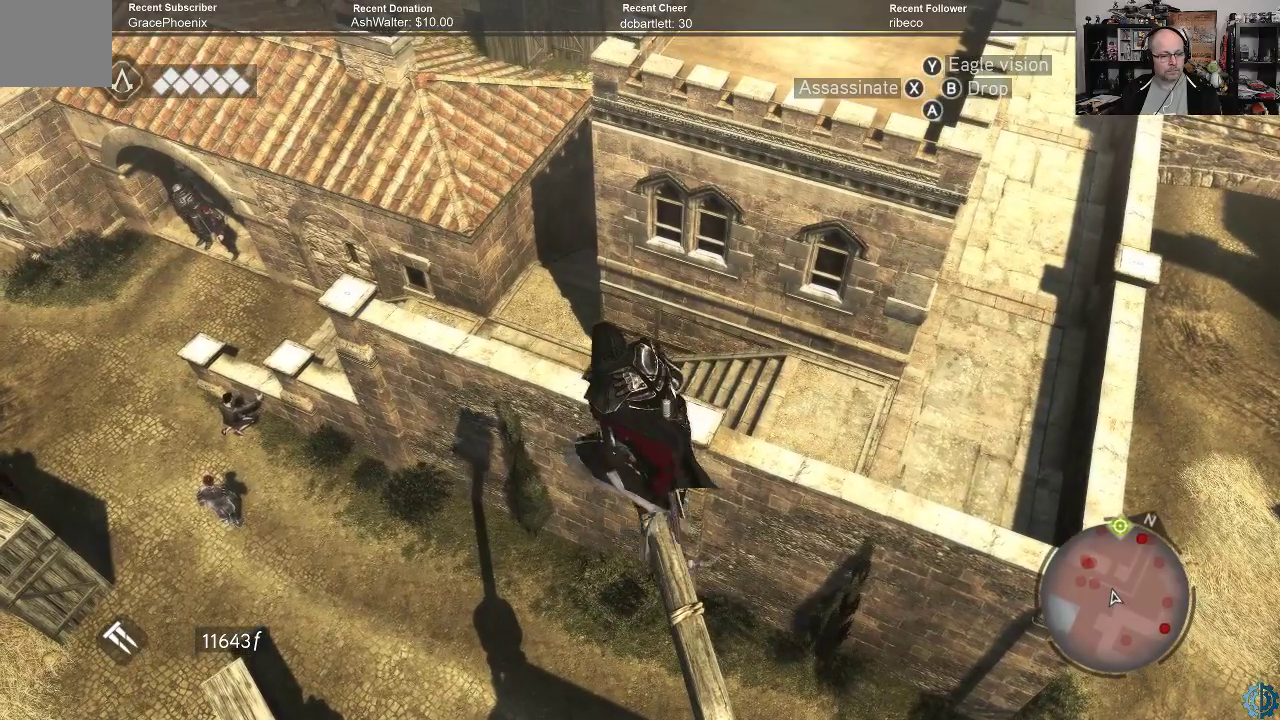
{"buttons": [], "left_stick": "center", "right_stick": "down-right", "events": [[167, "right_stick", "down-right"]]}
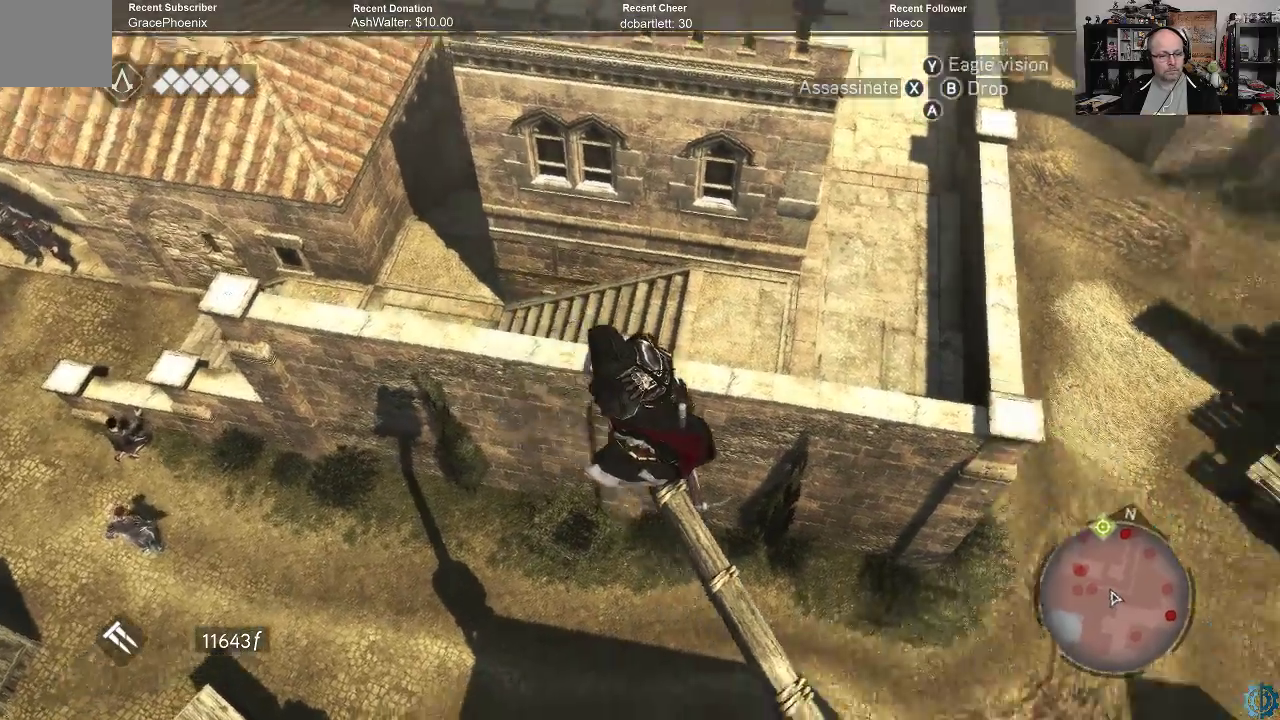
{"buttons": [], "left_stick": "up-left", "right_stick": "center", "events": [[100, "right_stick", "center"], [367, "left_stick", "up-left"]]}
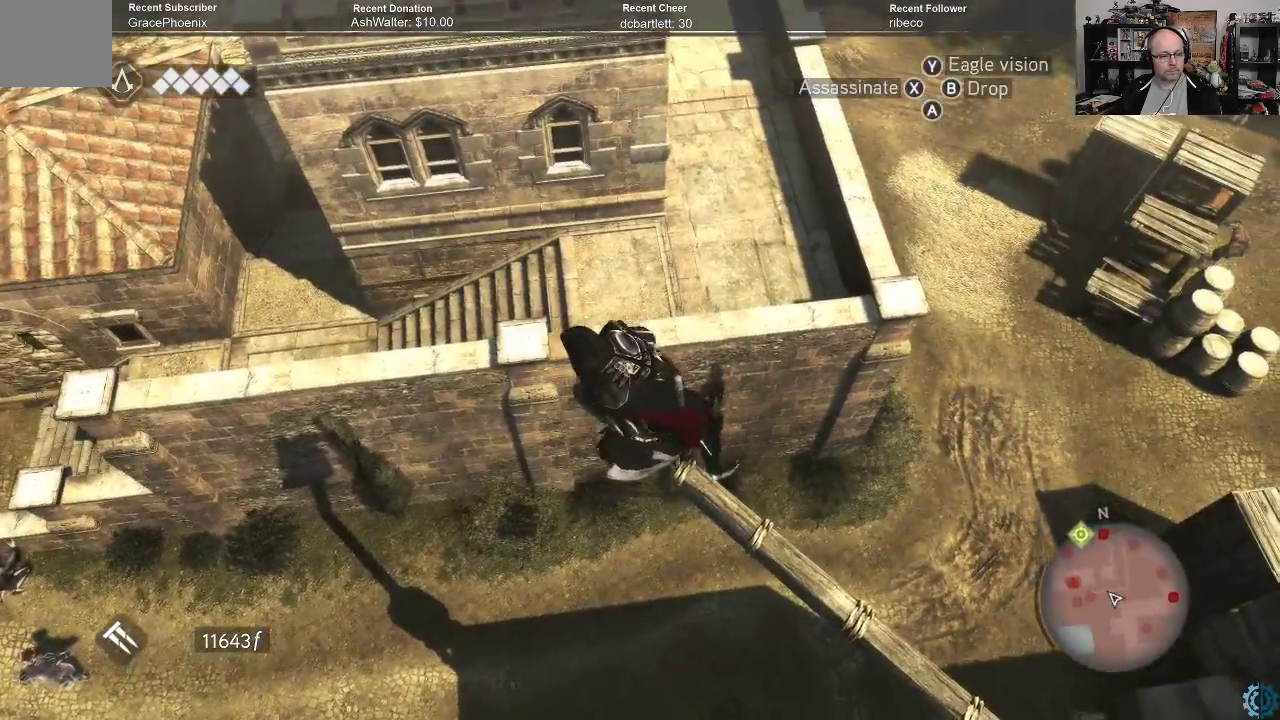
{"buttons": [], "left_stick": "center", "right_stick": "center", "events": [[467, "left_stick", "center"]]}
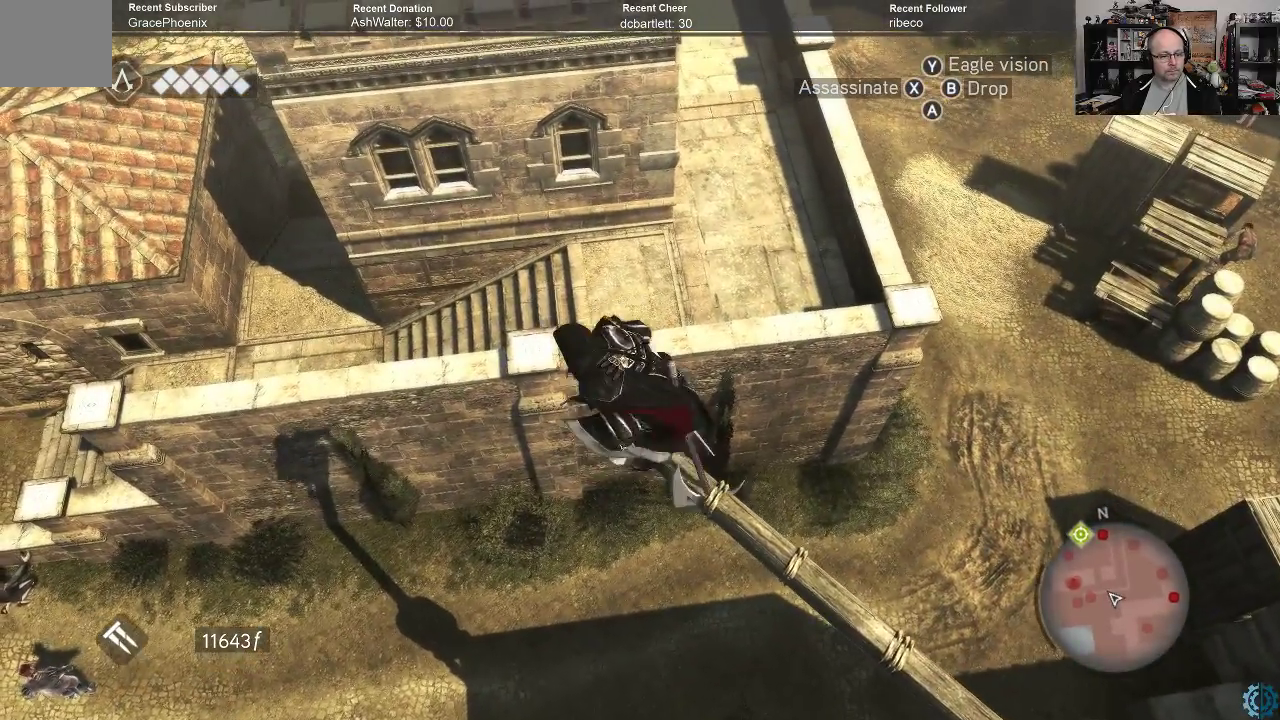
{"buttons": [], "left_stick": "up", "right_stick": "center", "events": [[400, "left_stick", "up"]]}
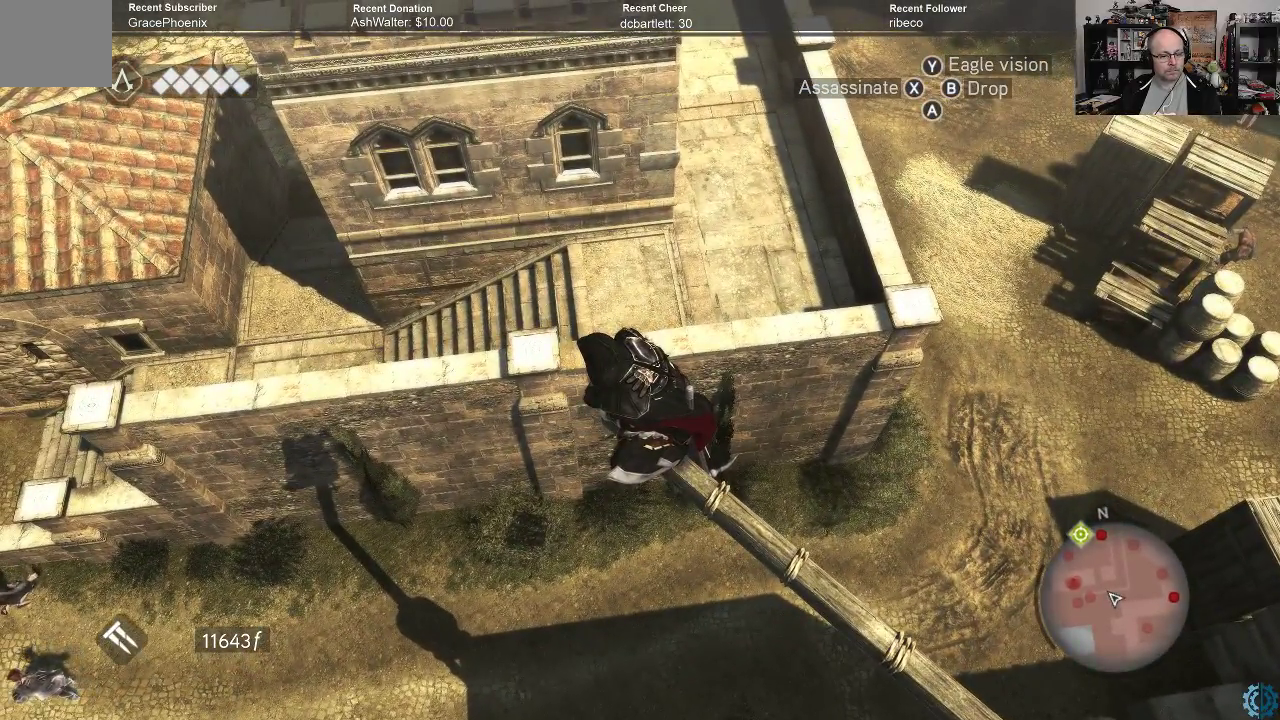
{"buttons": [], "left_stick": "up", "right_stick": "center", "events": [[133, "left_stick", "center"], [333, "left_stick", "up"]]}
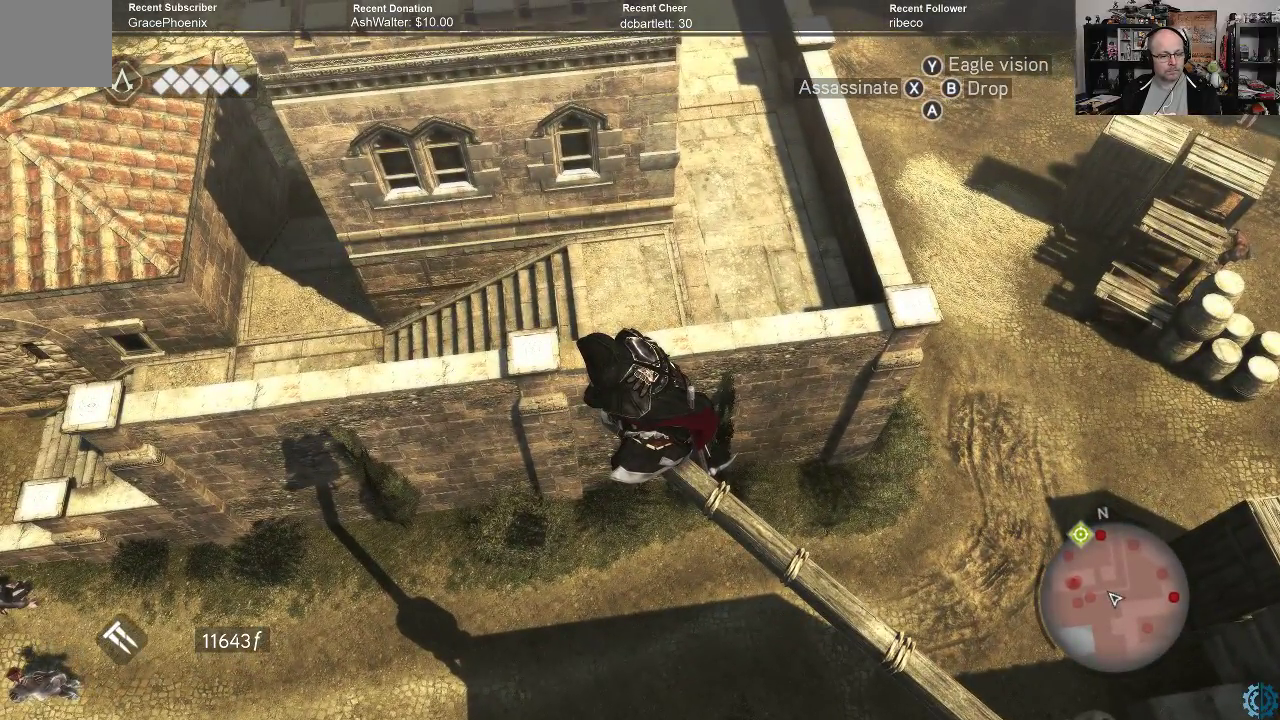
{"buttons": [], "left_stick": "center", "right_stick": "center", "events": [[100, "left_stick", "center"]]}
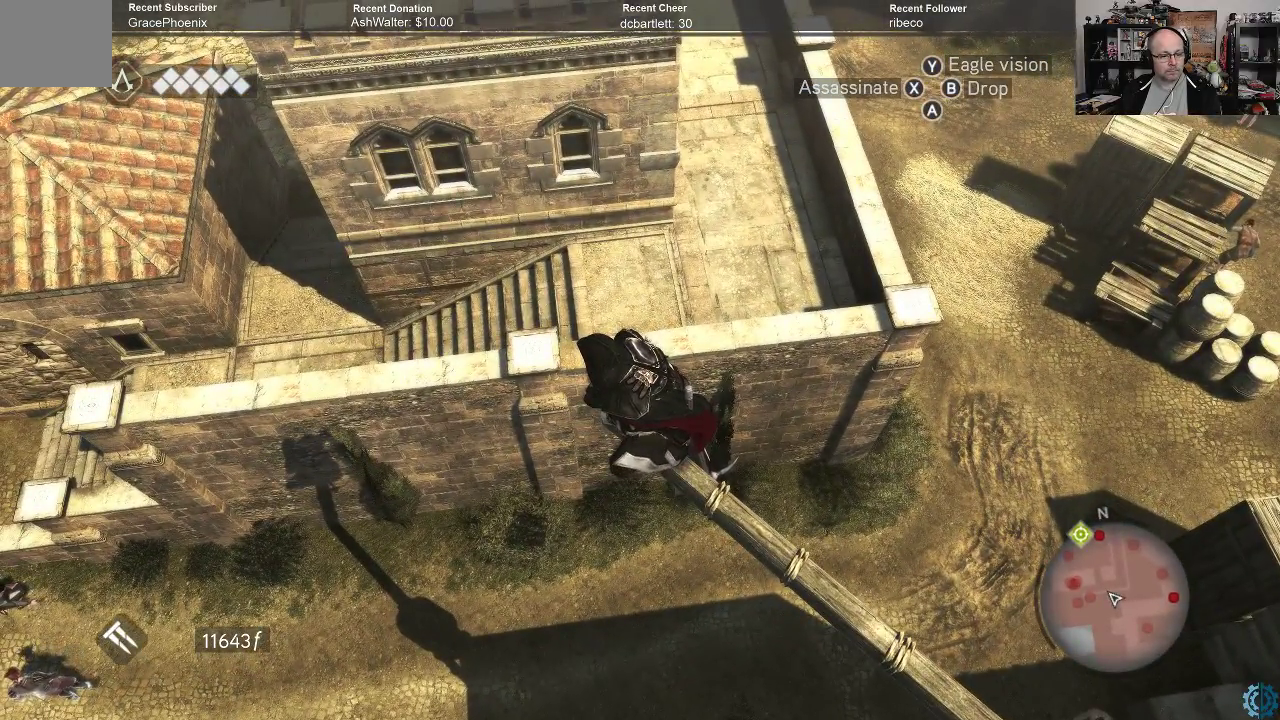
{"buttons": [], "left_stick": "center", "right_stick": "up-left", "events": [[267, "right_stick", "left"], [400, "right_stick", "up-left"]]}
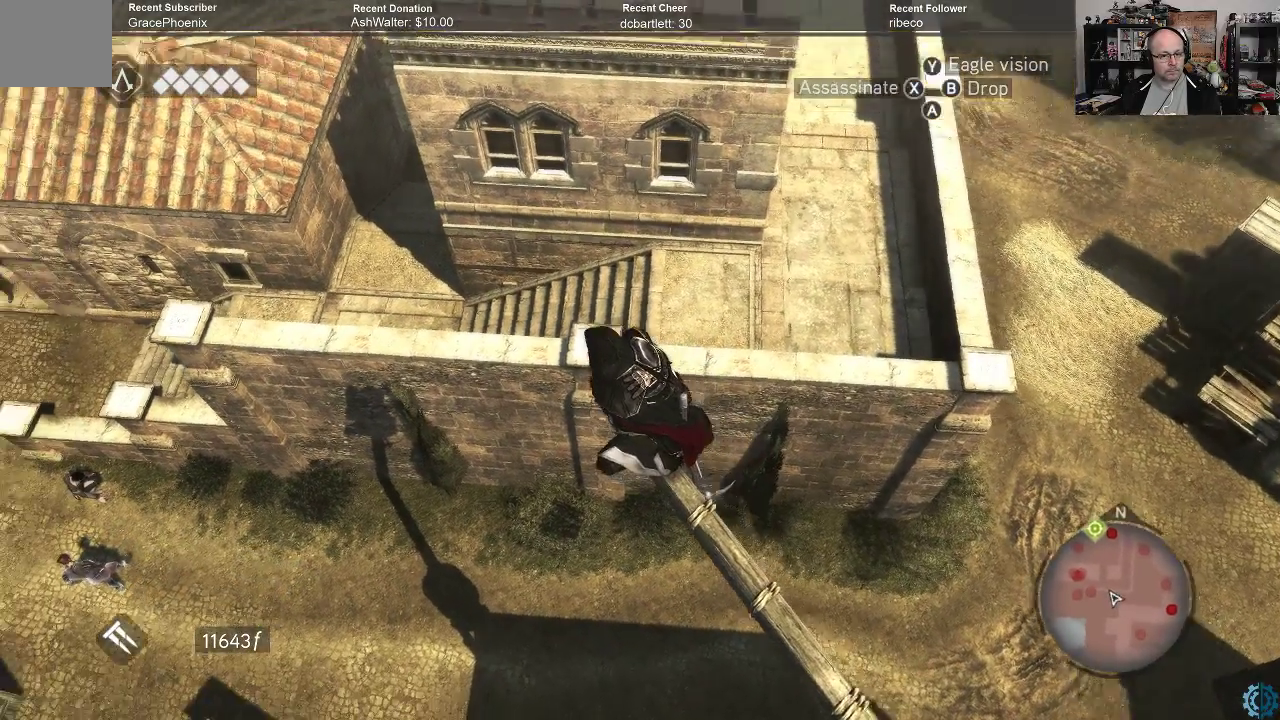
{"buttons": [], "left_stick": "center", "right_stick": "center", "events": [[133, "right_stick", "center"]]}
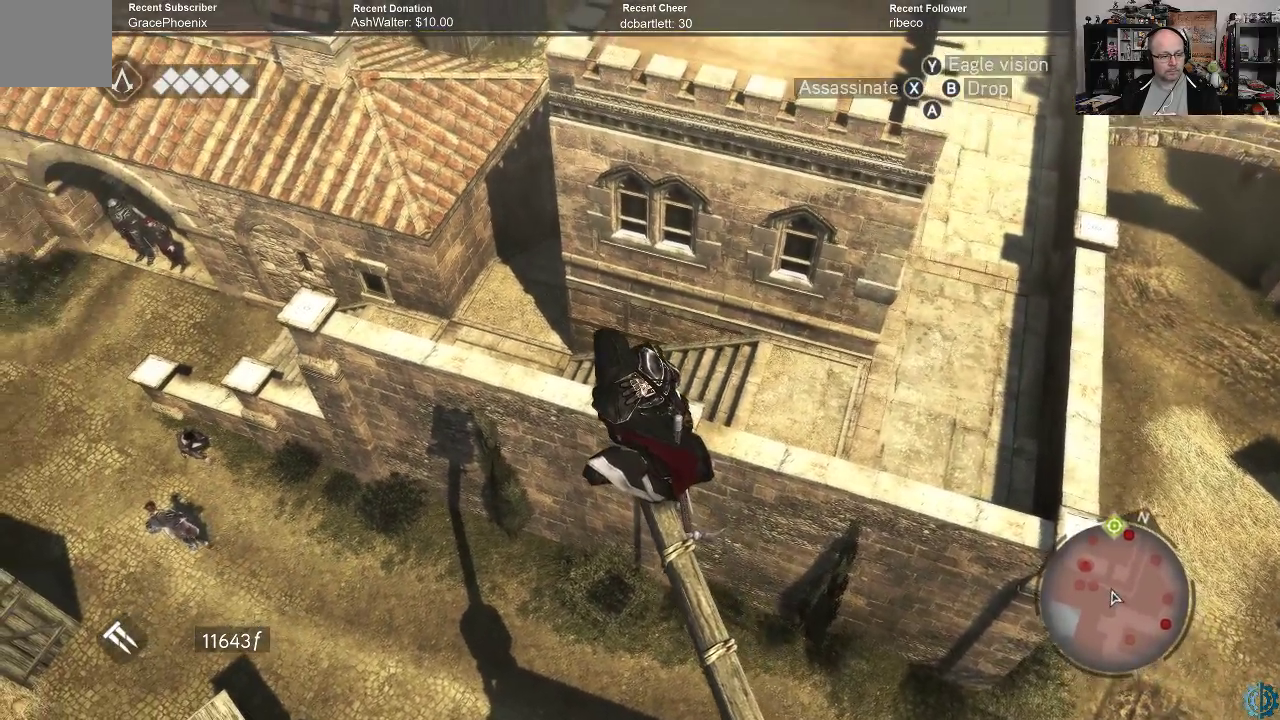
{"buttons": [], "left_stick": "center", "right_stick": "center", "events": [[100, "right_stick", "down-left"], [500, "right_stick", "center"]]}
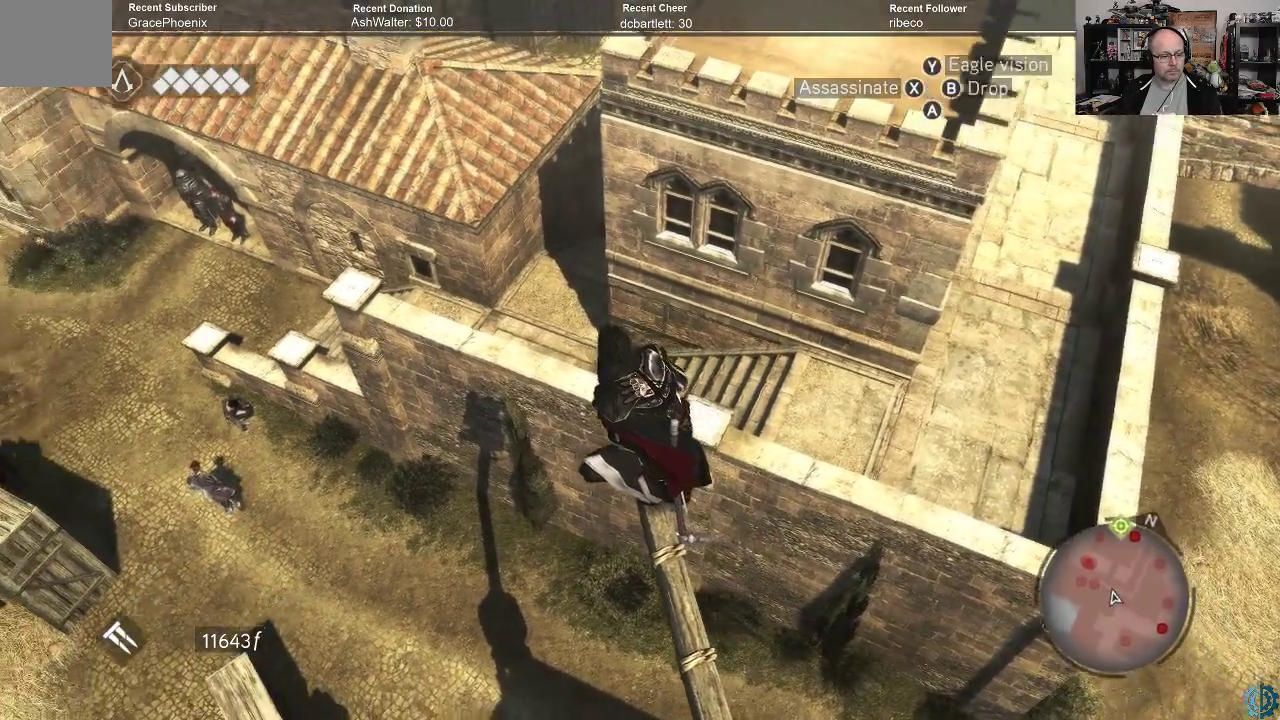
{"buttons": [], "left_stick": "center", "right_stick": "center", "events": []}
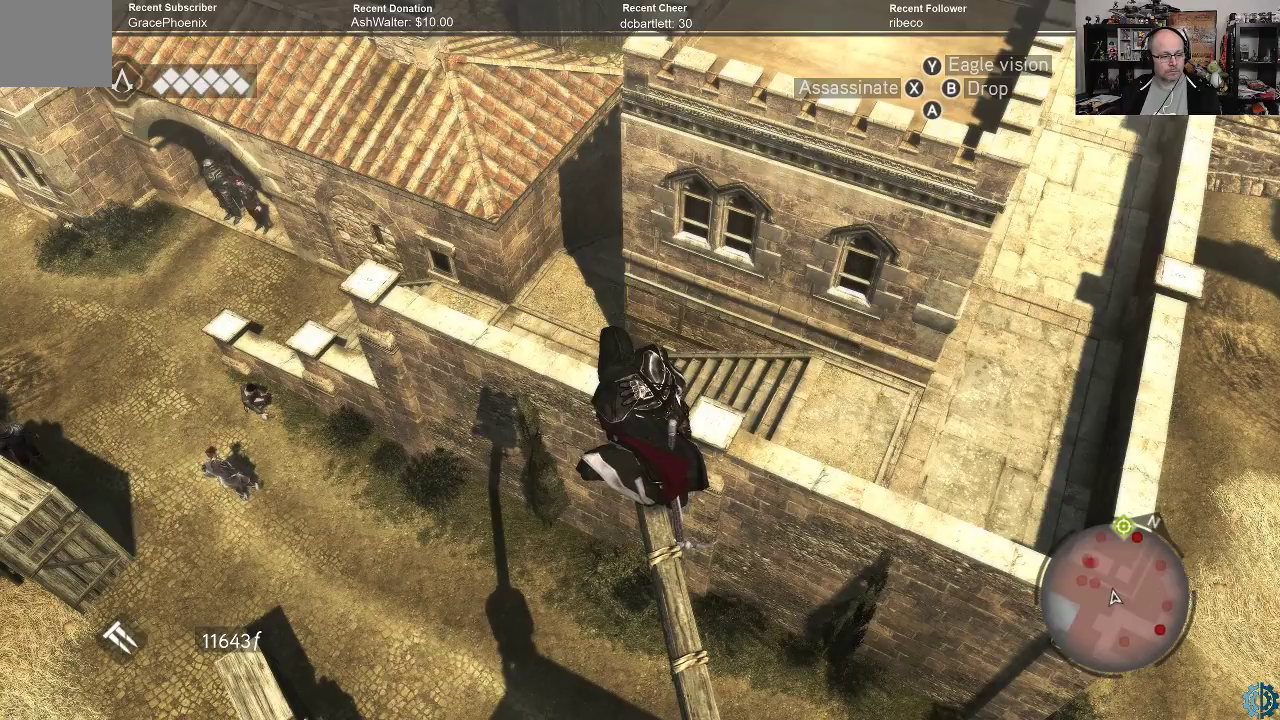
{"buttons": [], "left_stick": "center", "right_stick": "center", "events": []}
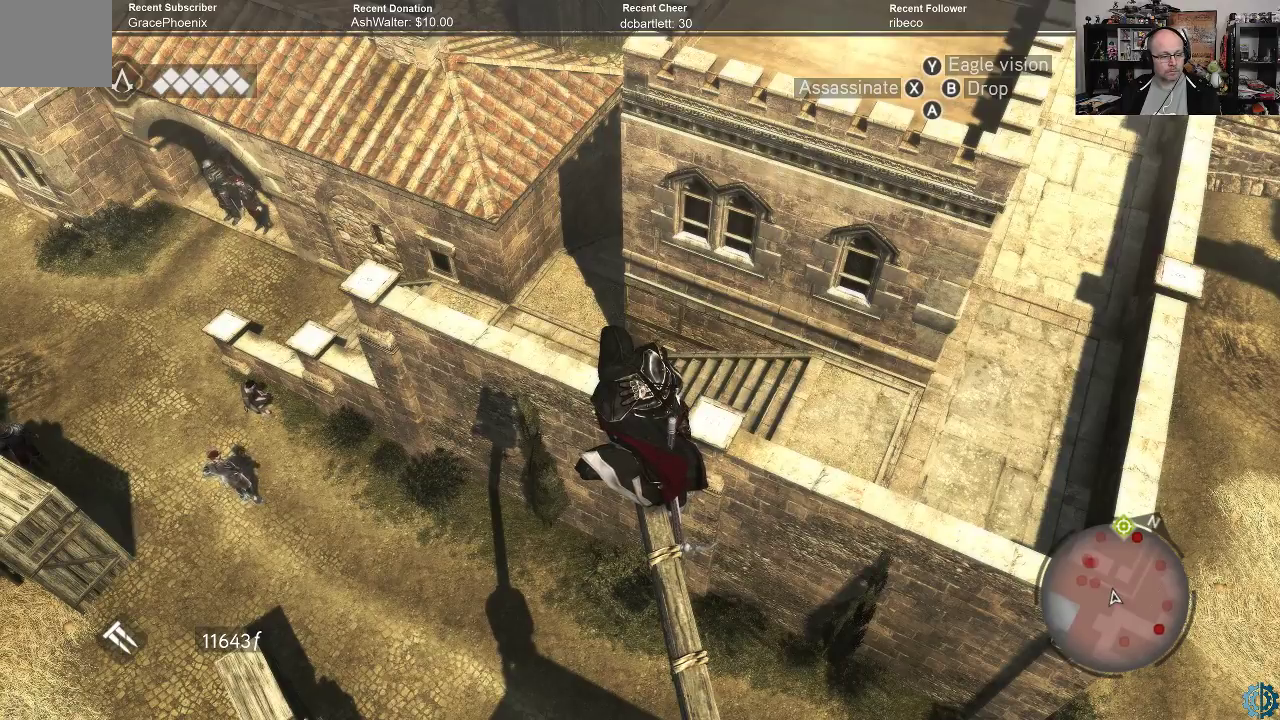
{"buttons": [], "left_stick": "center", "right_stick": "up-right", "events": [[233, "right_stick", "up-right"]]}
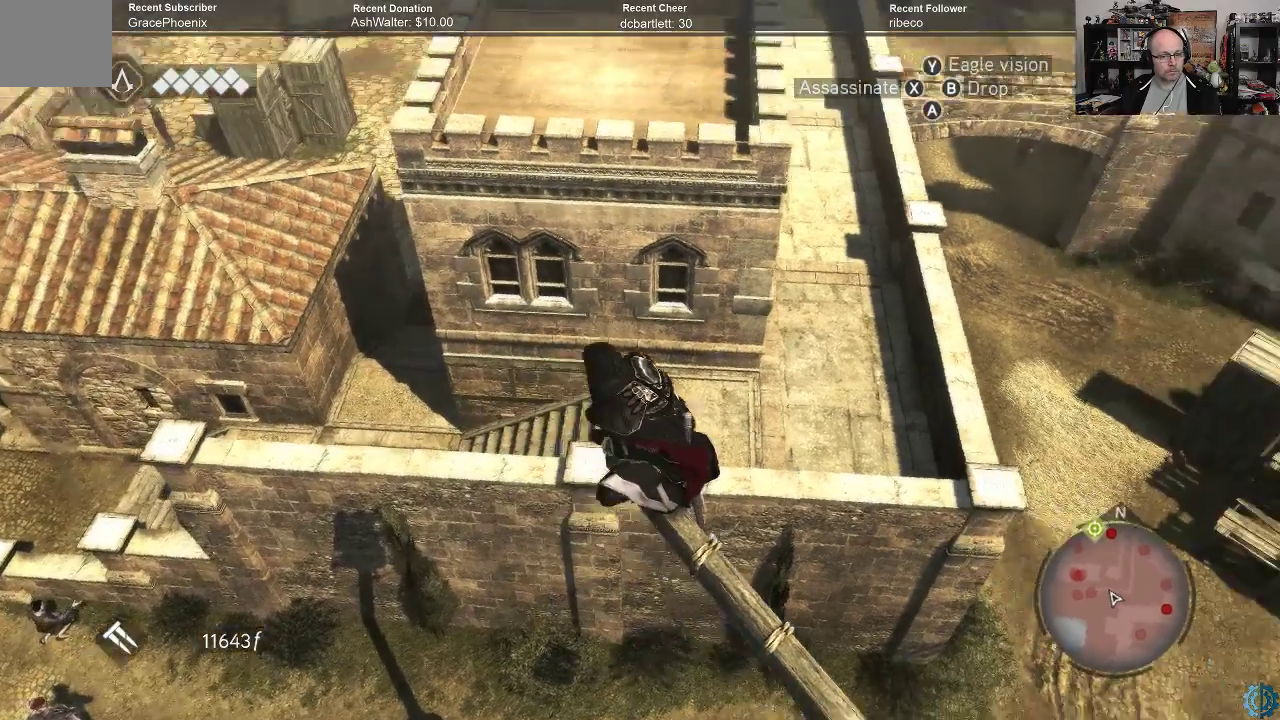
{"buttons": [], "left_stick": "center", "right_stick": "center", "events": [[100, "right_stick", "center"]]}
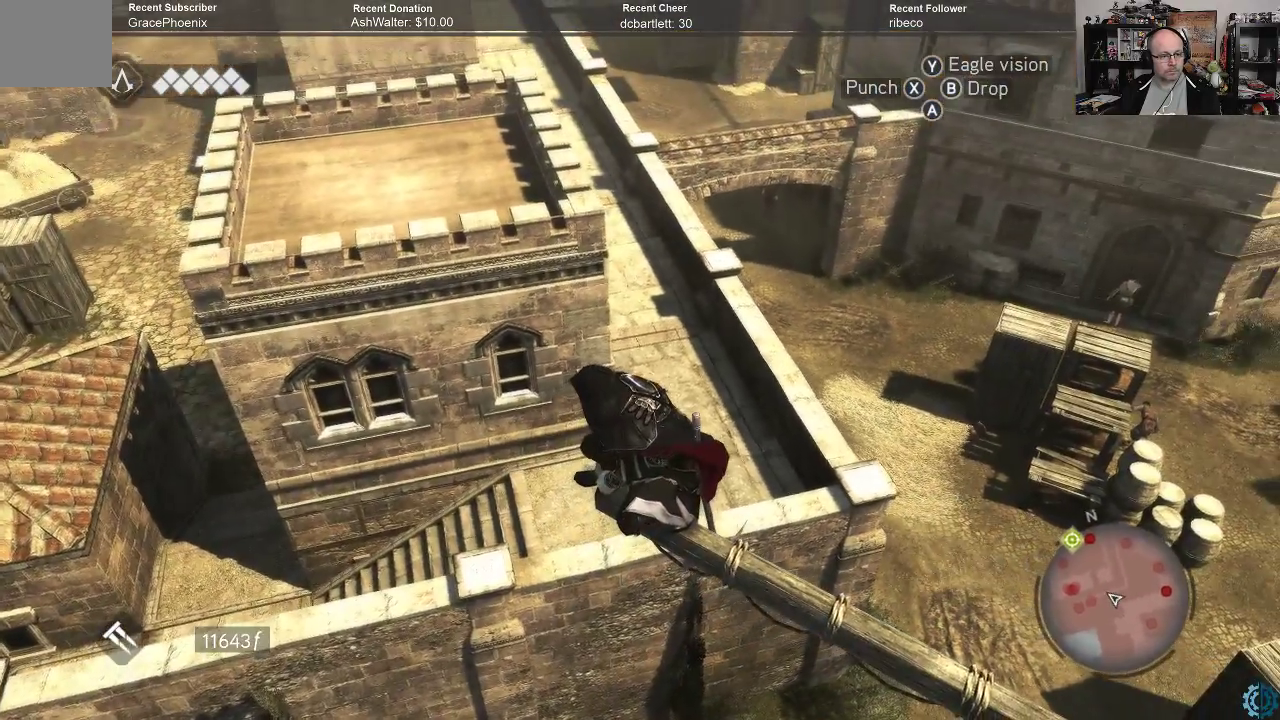
{"buttons": [], "left_stick": "center", "right_stick": "center", "events": []}
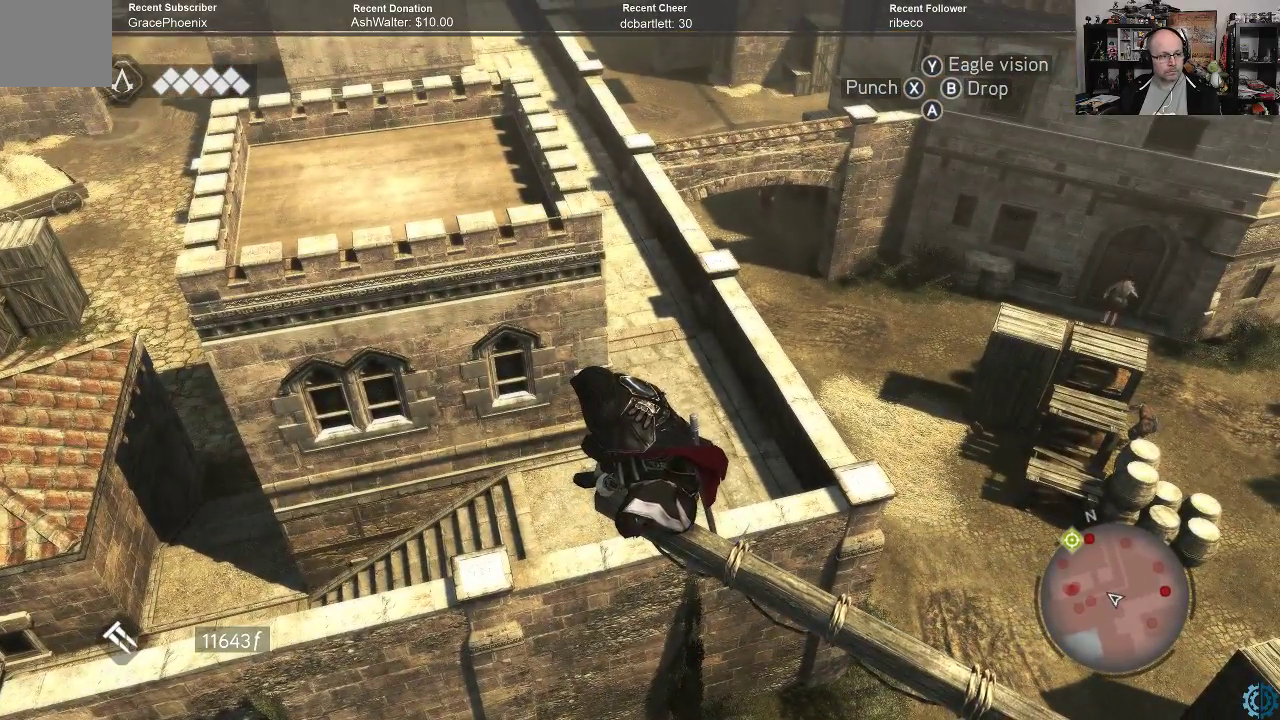
{"buttons": [], "left_stick": "center", "right_stick": "center", "events": [[33, "right_stick", "up"], [333, "right_stick", "center"]]}
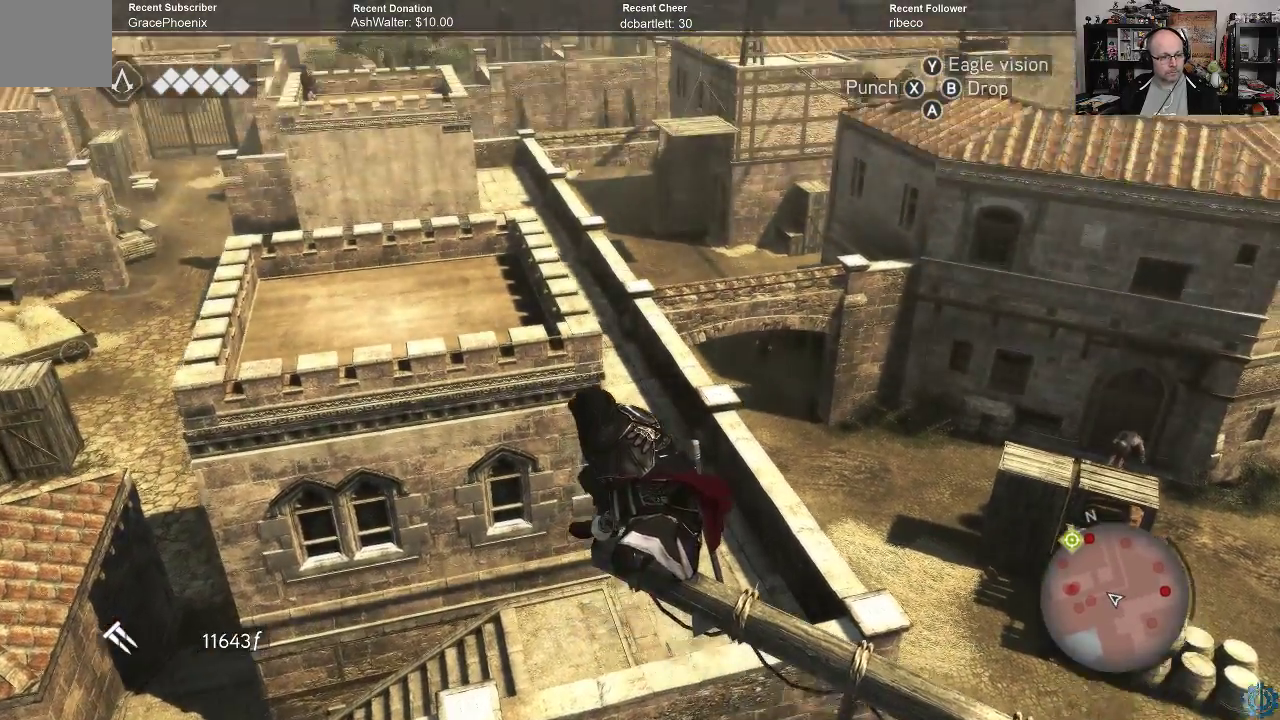
{"buttons": [], "left_stick": "center", "right_stick": "center", "events": []}
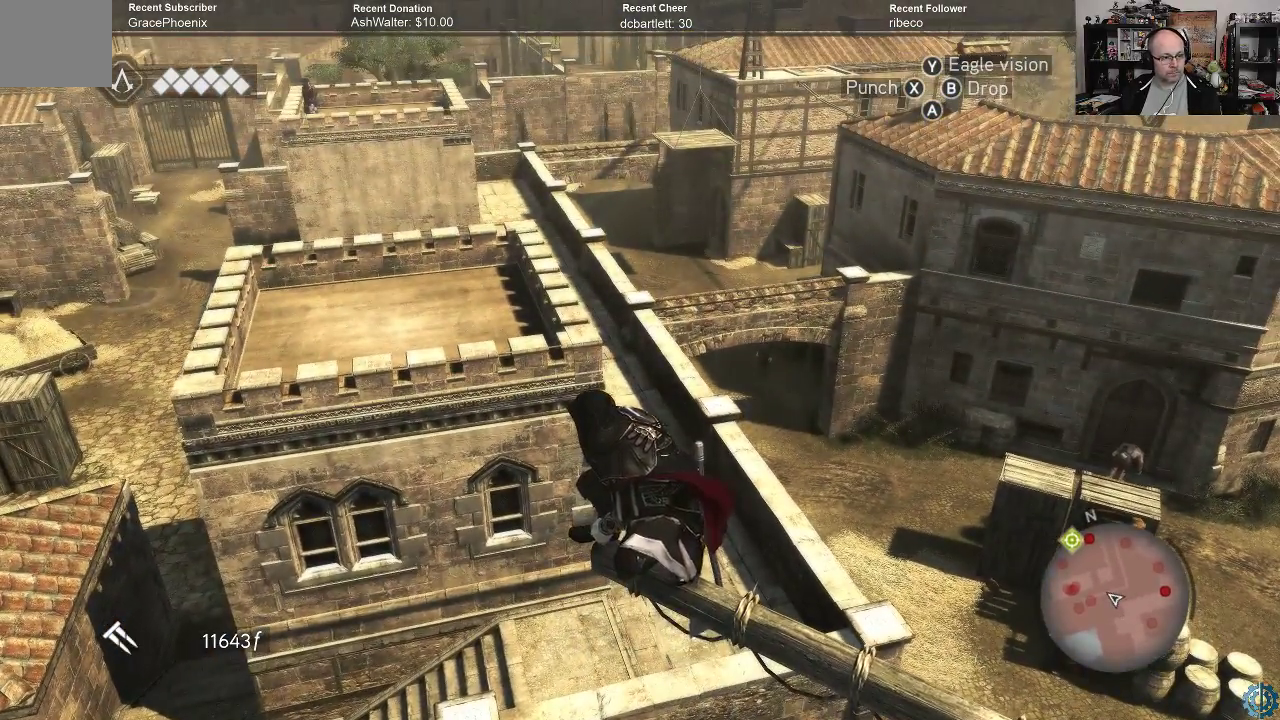
{"buttons": [], "left_stick": "center", "right_stick": "center", "events": []}
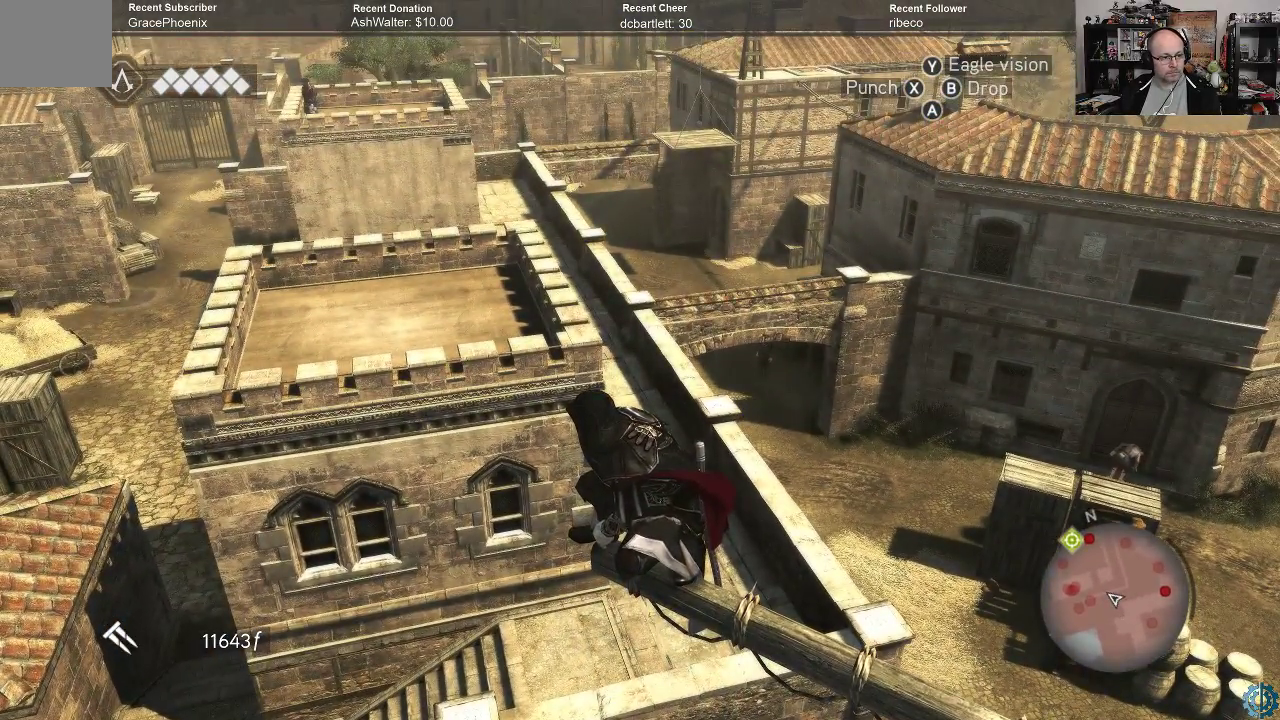
{"buttons": [], "left_stick": "center", "right_stick": "center", "events": [[167, "right_stick", "left"], [467, "right_stick", "center"]]}